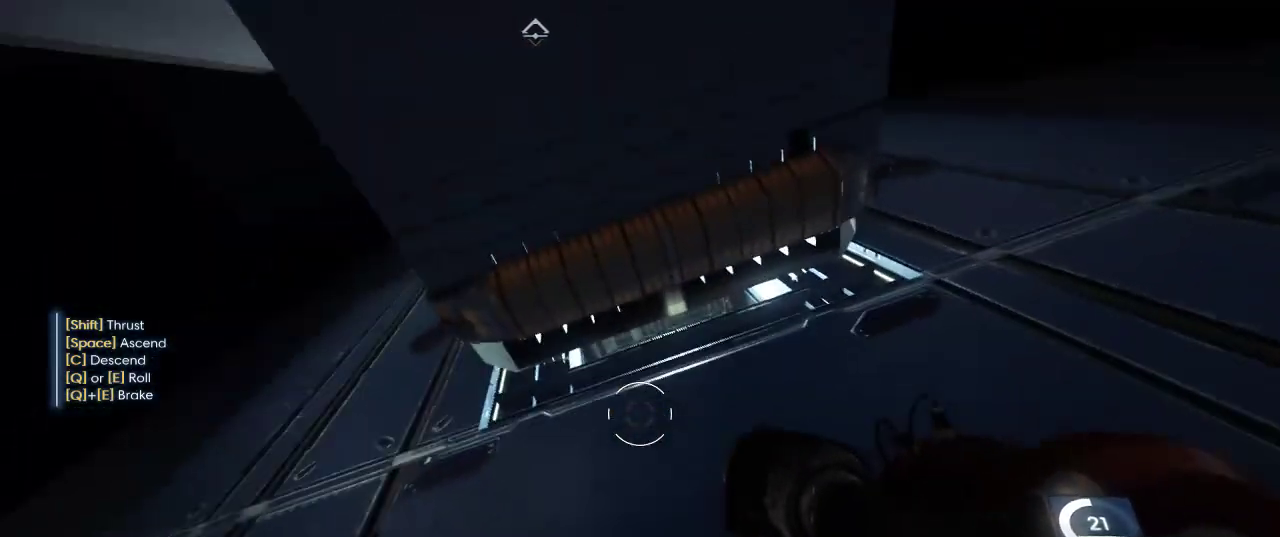
Gameplay with keyboard and mouse; each line is a JSON object with the keys and mouse buttons held at the frame after it. "events" lists presses ("down") and releases ("up") of "1", "2", "3", "4", "5", "a", "alt", "c", "ctrl", "d", "e", "f", "q", "r", "s", "shift", "space", "tab", "v", "w", "x", "z", "mouse_left", "mouse_middle", "mouse_right", "mouse_wheel_up" and "mouse_wheel_down" between this image and that frame as [ms after this image, input, new state], when the widget could be followed in between. "mouse_left", "mouse_middle", "mouse_right", "mouse_wheel_up", "mouse_wheel_down" = the "left", "middle", "right", "wheel_up", "wheel_down" buttons of the "mouse" list. No other keys are recorded. Not read: mouse_move.
{"keys": ["e"], "mouse": [], "events": [[217, "e", "down"]]}
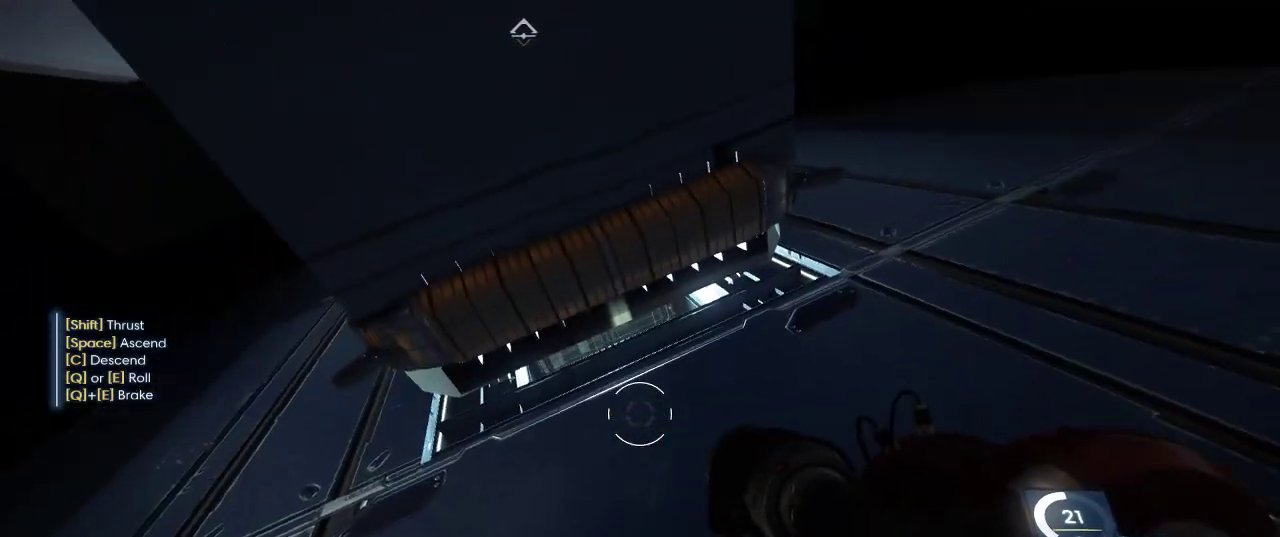
{"keys": ["e"], "mouse": [], "events": []}
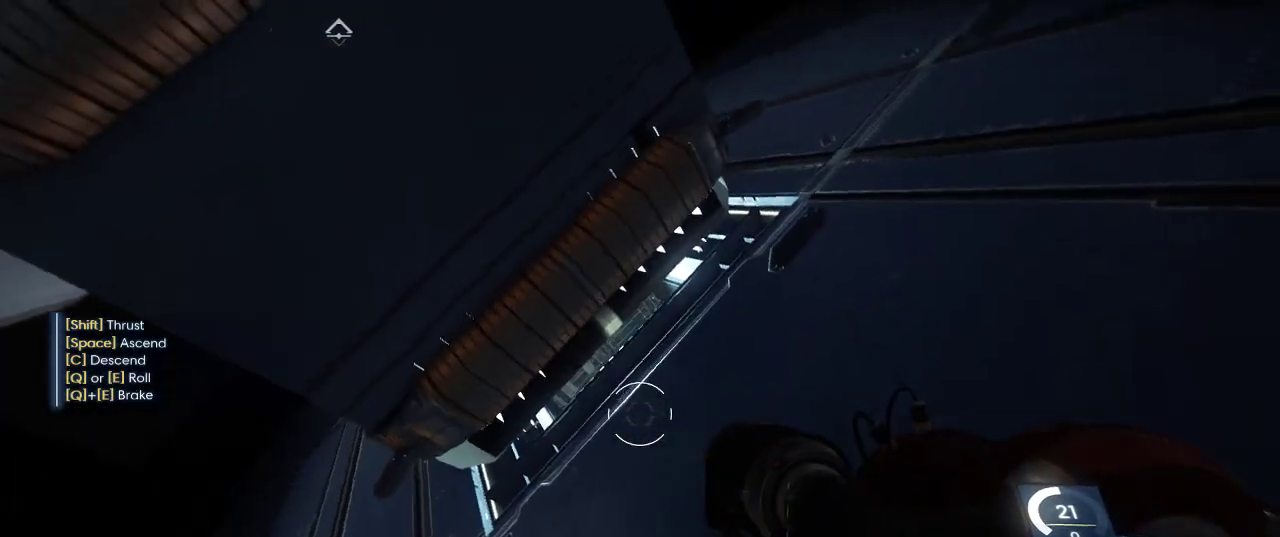
{"keys": ["e"], "mouse": [], "events": []}
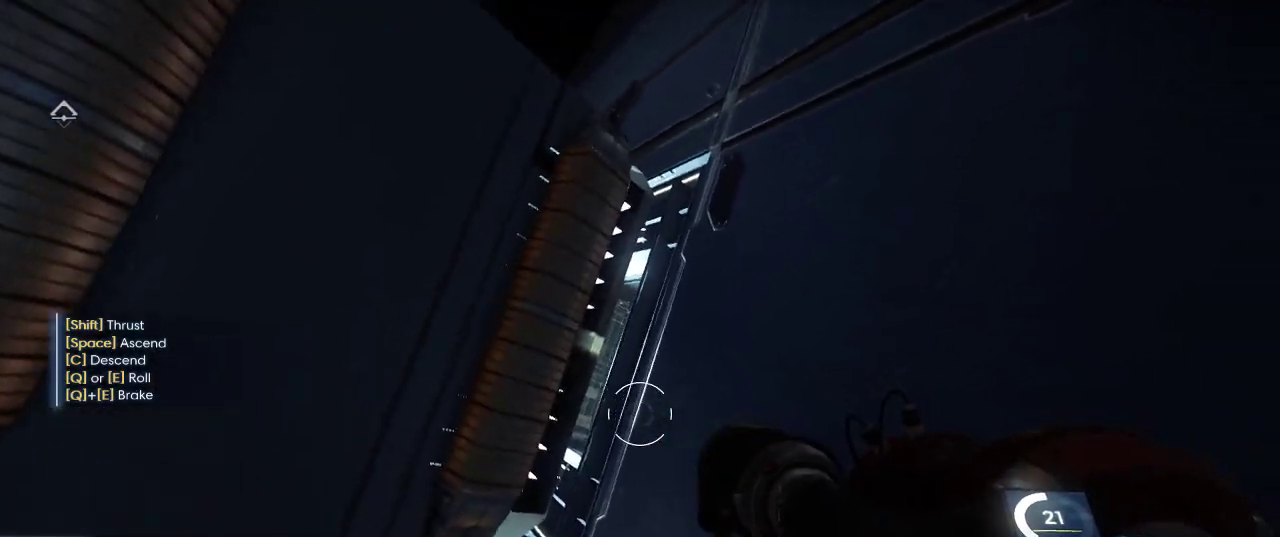
{"keys": ["e"], "mouse": [], "events": []}
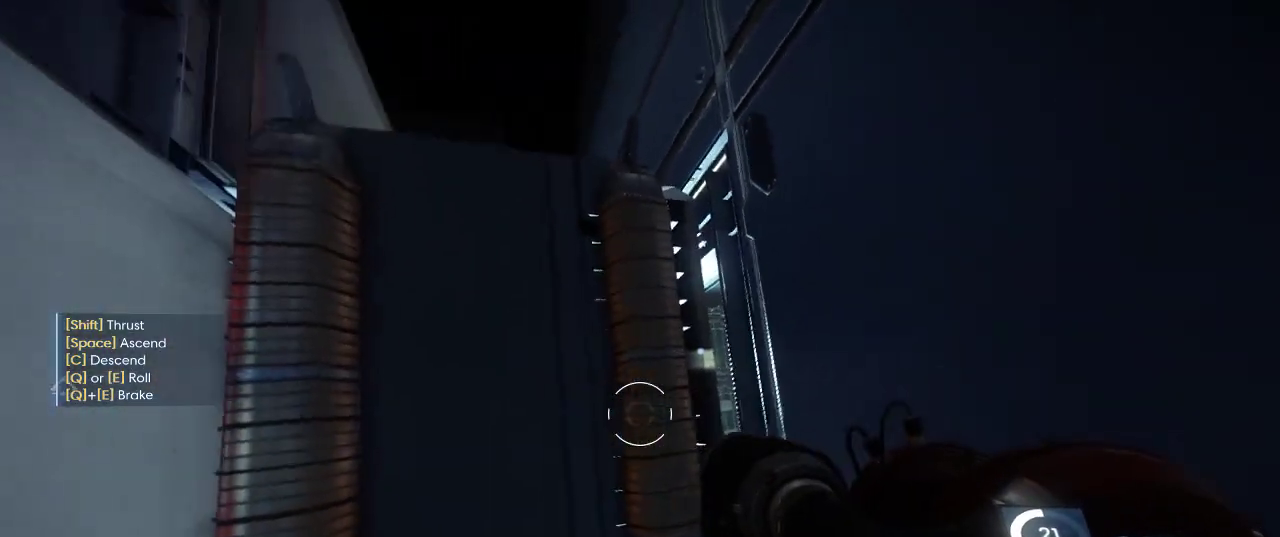
{"keys": ["e"], "mouse": [], "events": []}
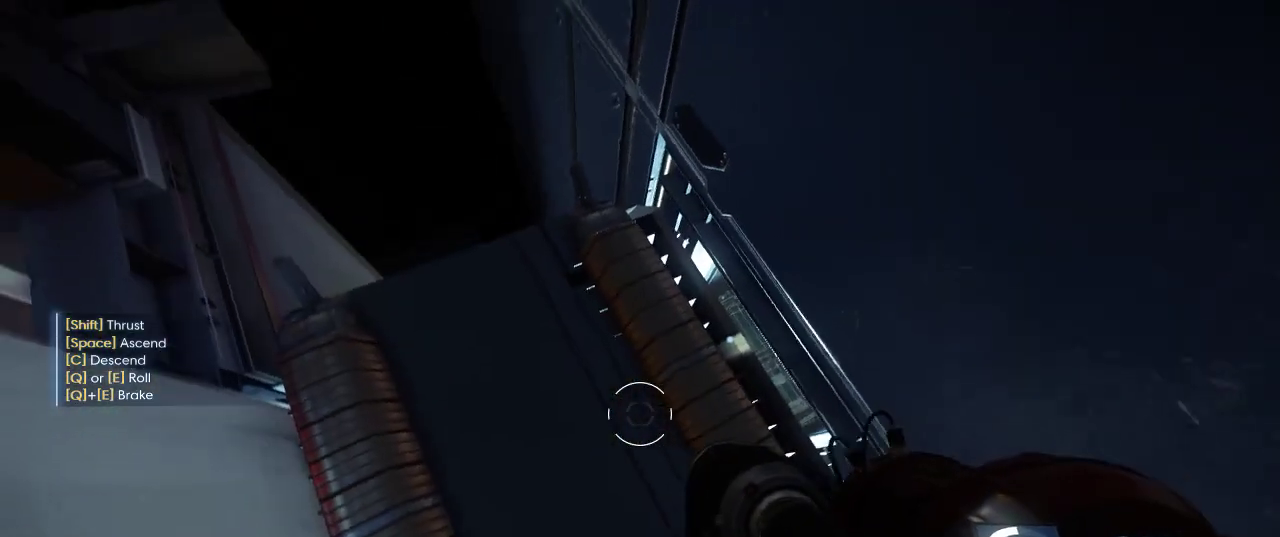
{"keys": ["e"], "mouse": [], "events": []}
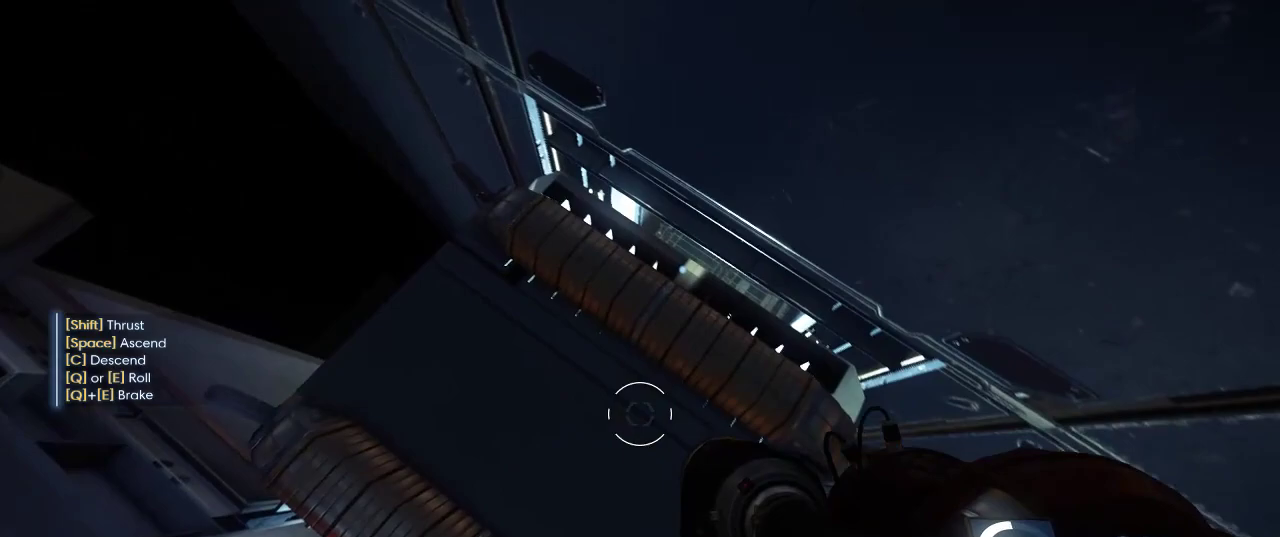
{"keys": ["e"], "mouse": [], "events": []}
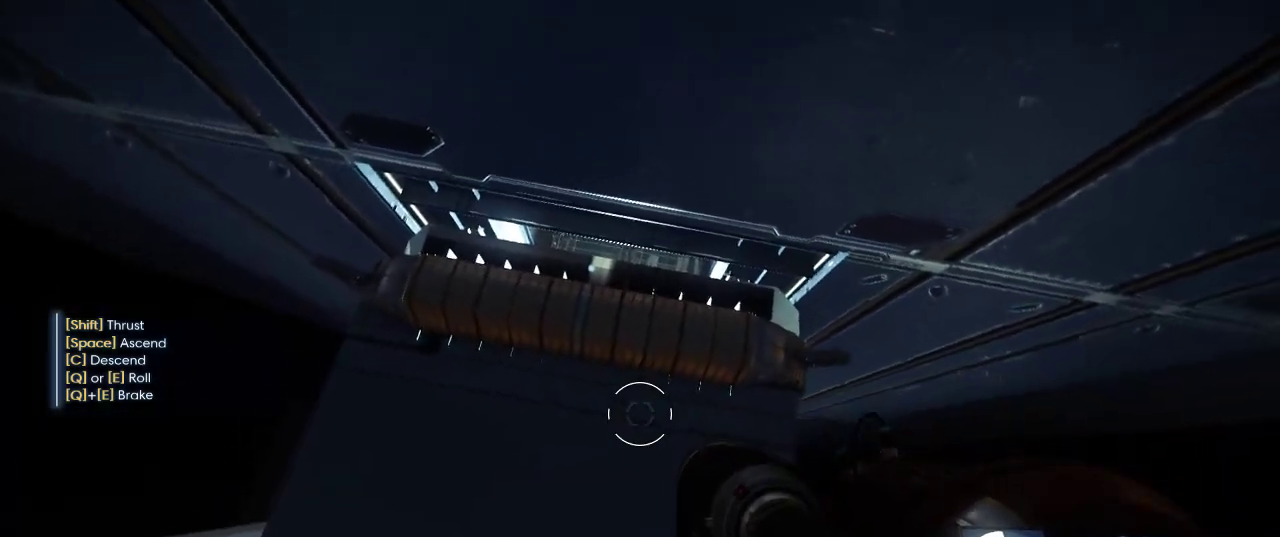
{"keys": [], "mouse": [], "events": [[100, "e", "up"]]}
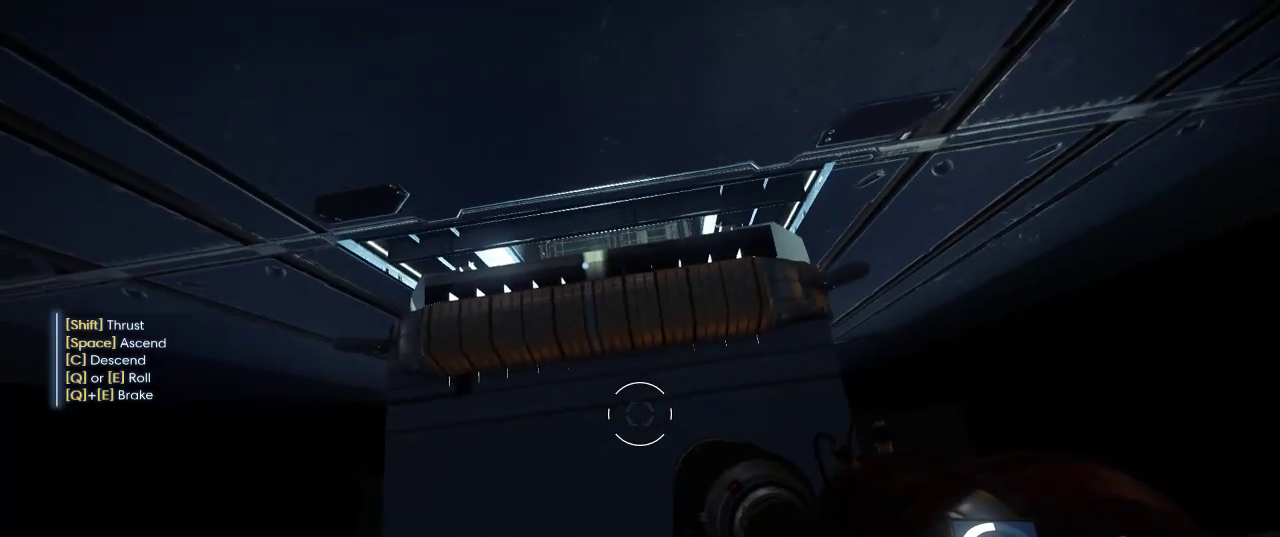
{"keys": [], "mouse": [], "events": [[184, "q", "down"], [450, "q", "up"]]}
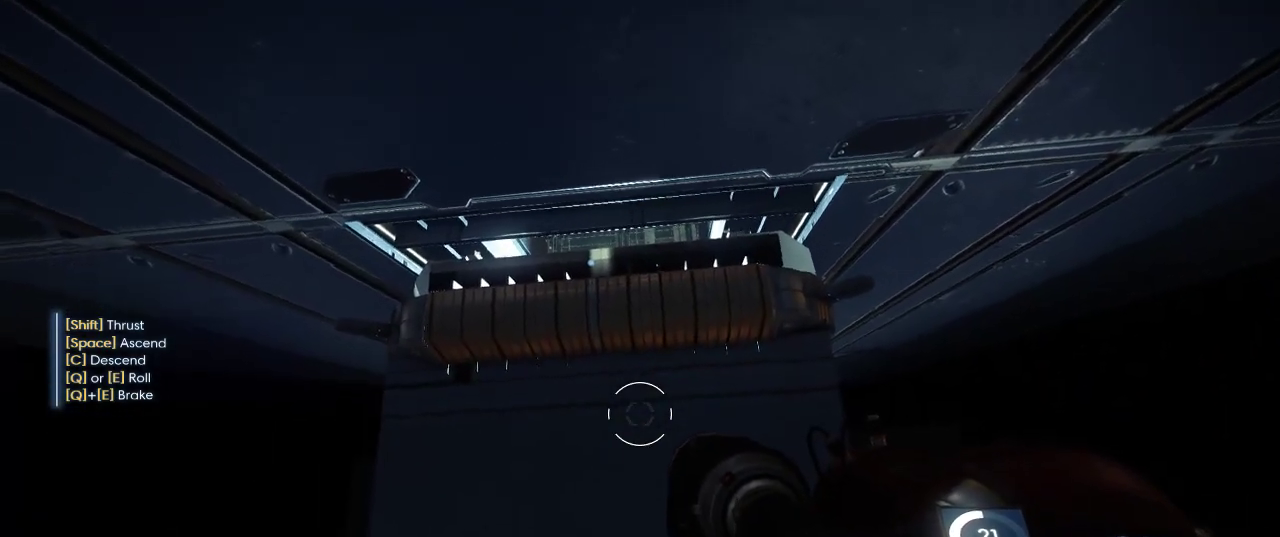
{"keys": [], "mouse": [], "events": []}
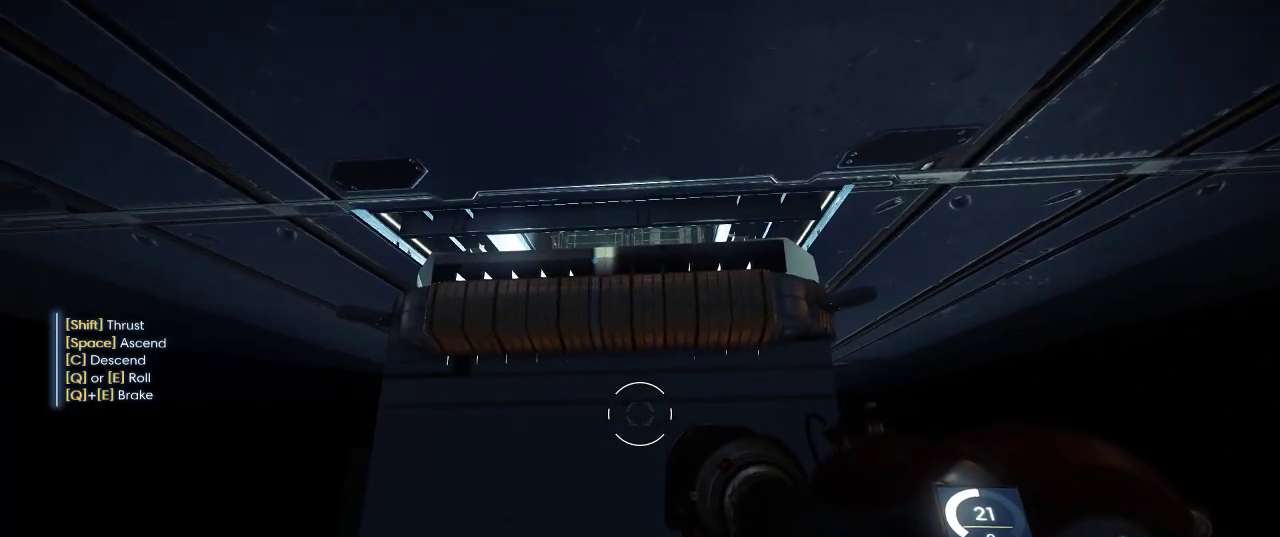
{"keys": [], "mouse": [], "events": []}
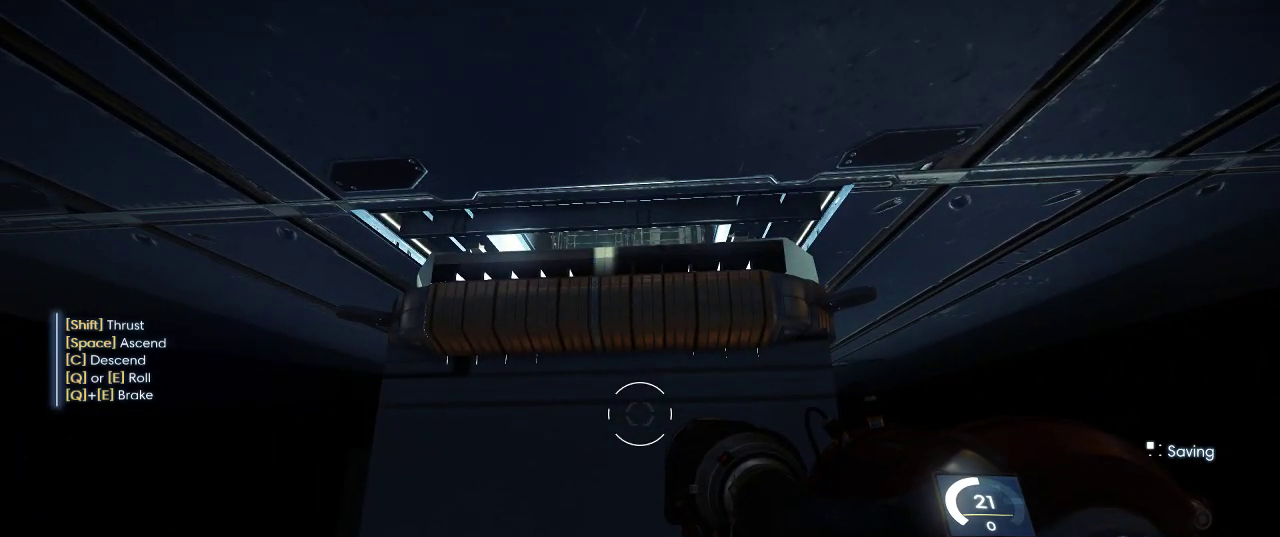
{"keys": [], "mouse": [], "events": []}
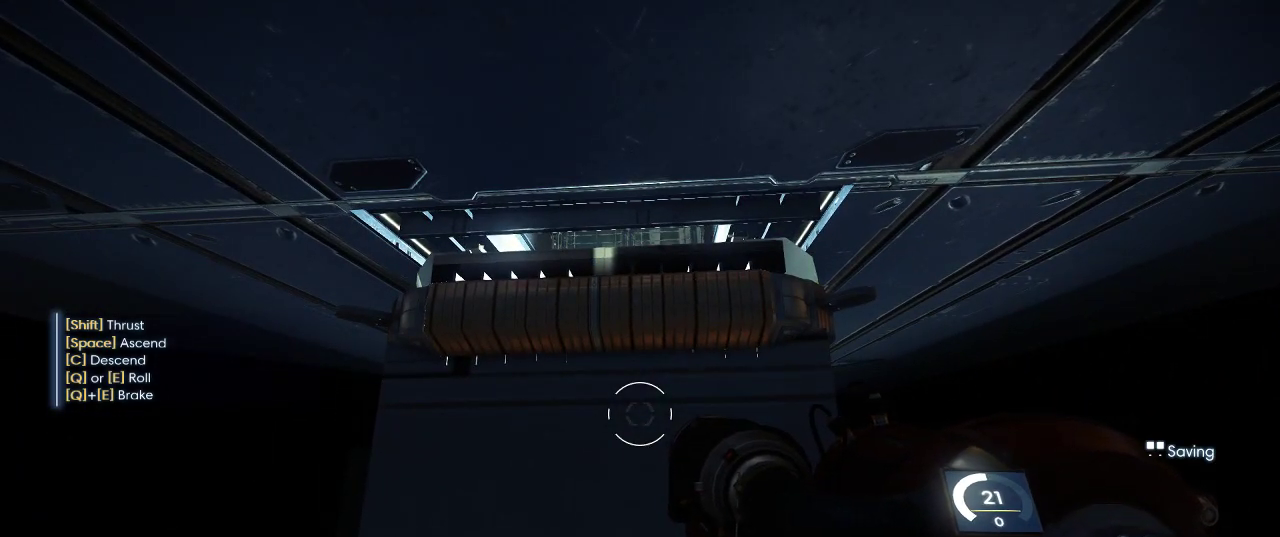
{"keys": ["shift", "w"], "mouse": [], "events": [[100, "w", "down"], [134, "shift", "down"]]}
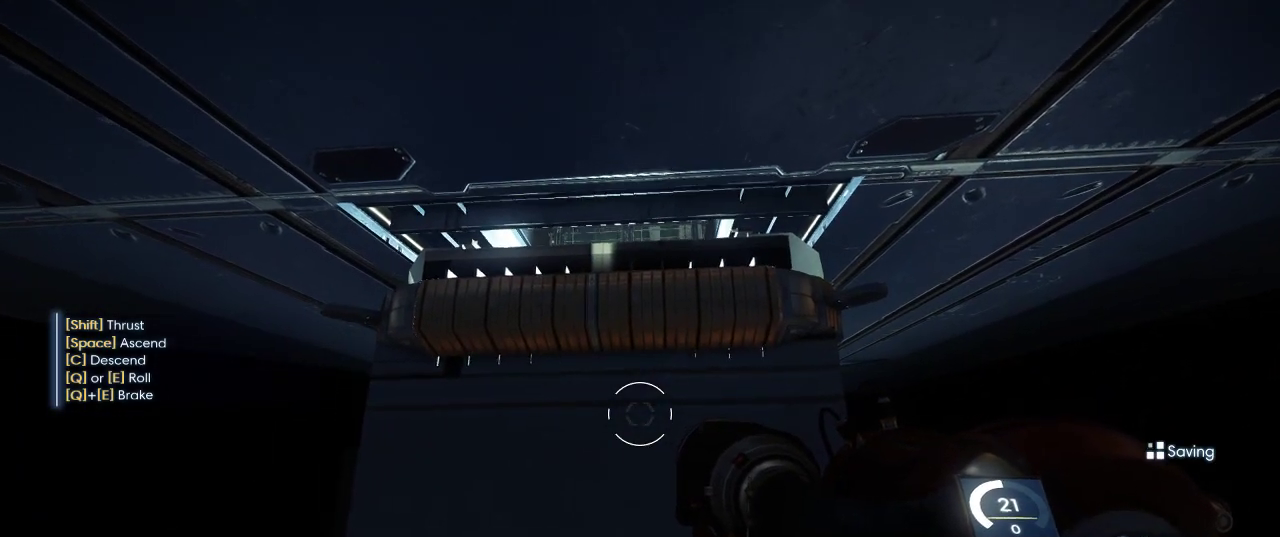
{"keys": ["shift", "w"], "mouse": [], "events": []}
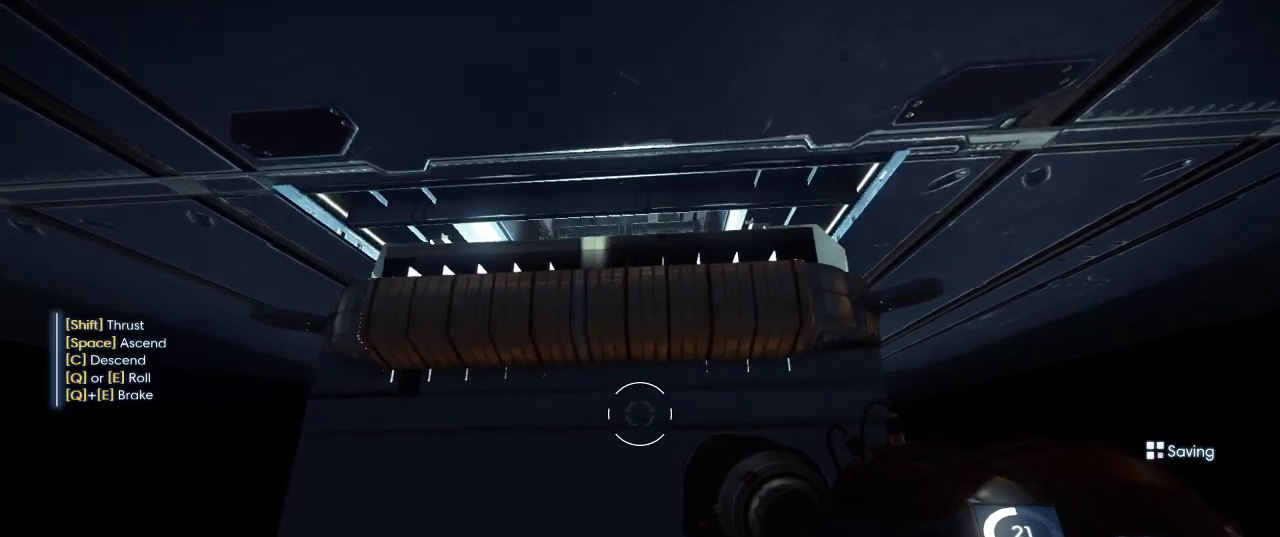
{"keys": ["shift", "w"], "mouse": [], "events": []}
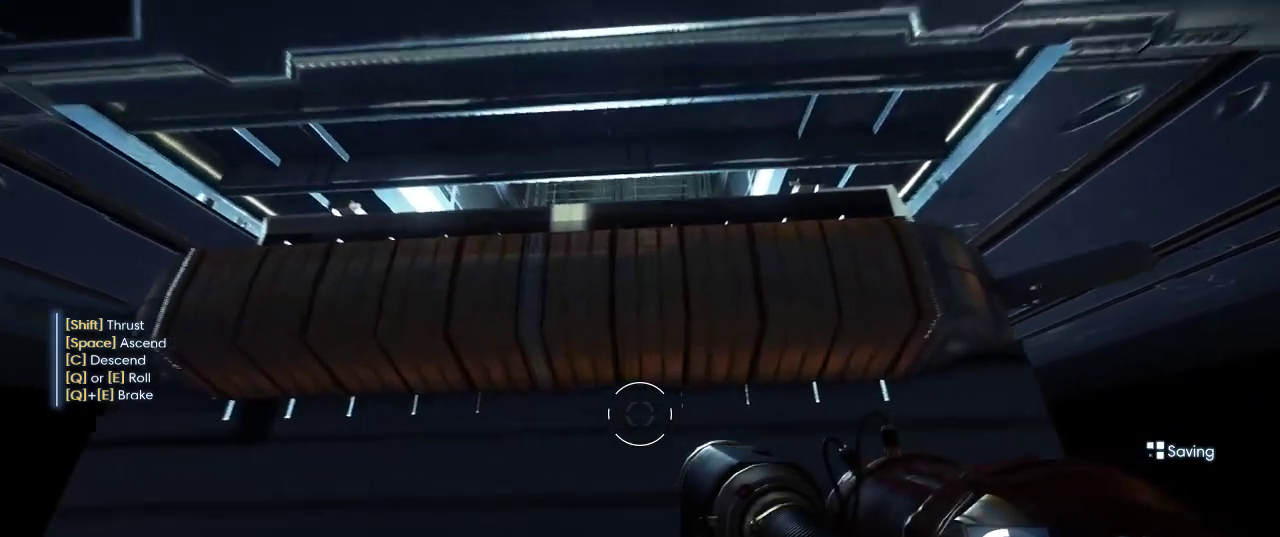
{"keys": ["shift", "w"], "mouse": [], "events": []}
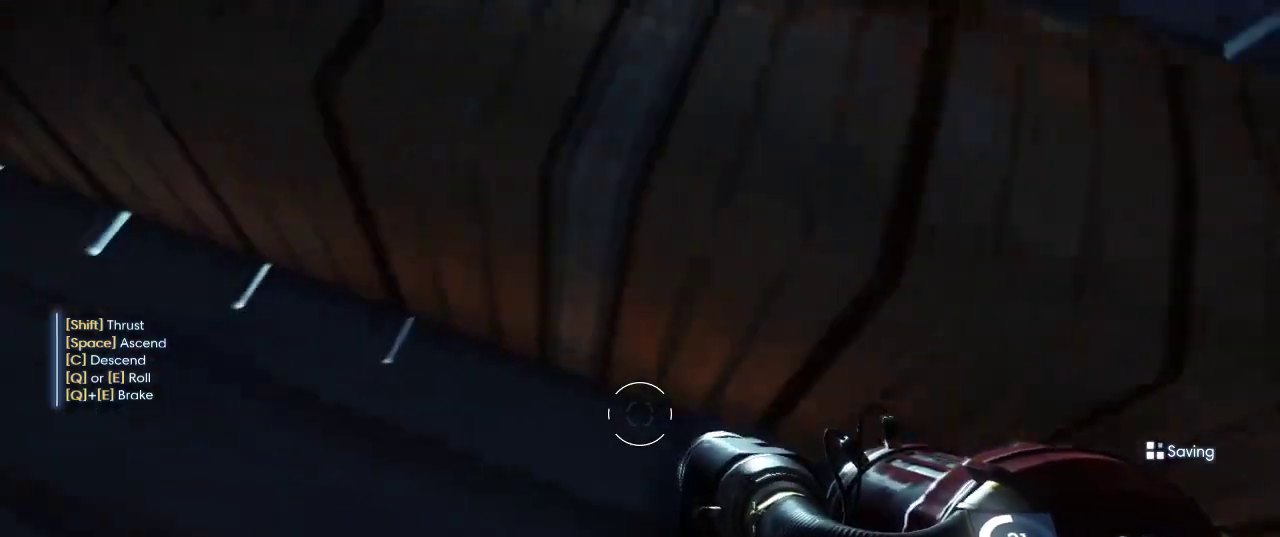
{"keys": [], "mouse": [], "events": [[184, "shift", "up"], [184, "w", "up"]]}
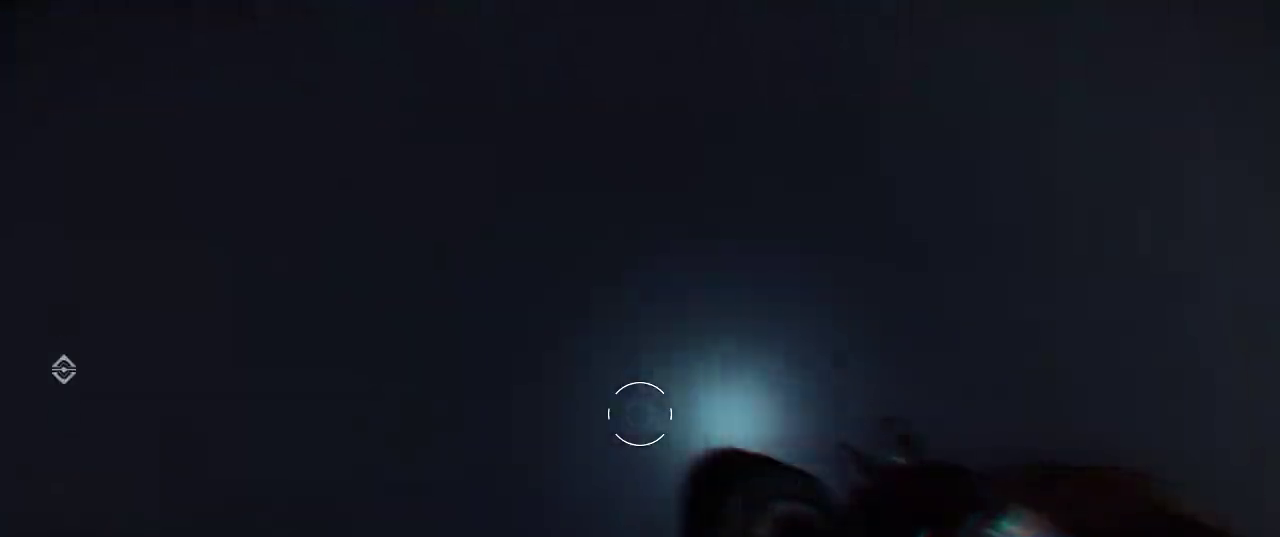
{"keys": [], "mouse": [], "events": []}
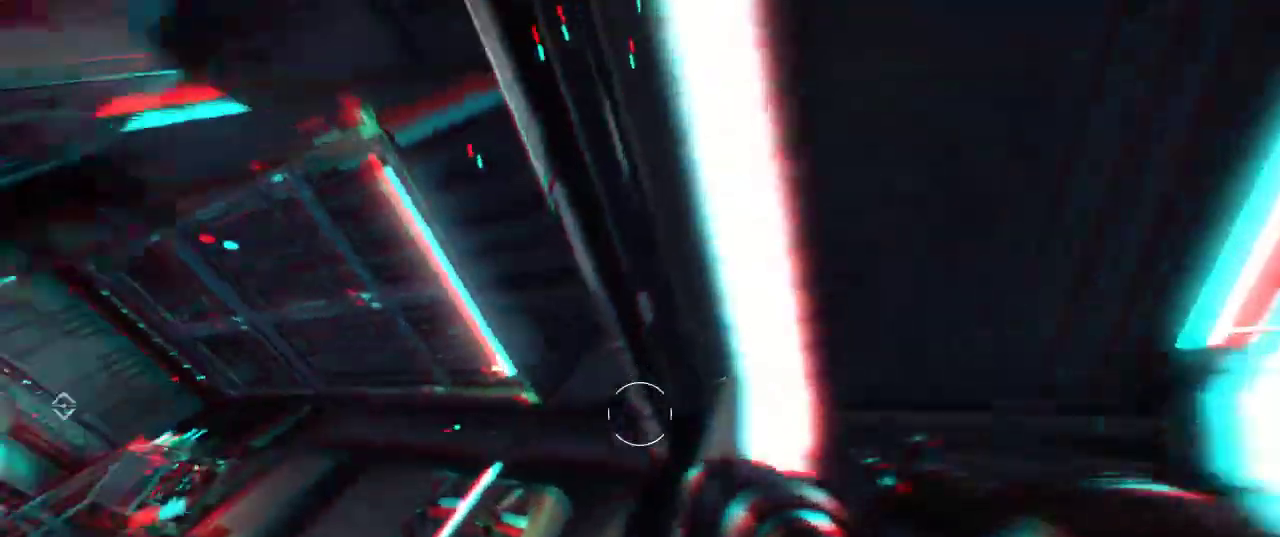
{"keys": [], "mouse": [], "events": []}
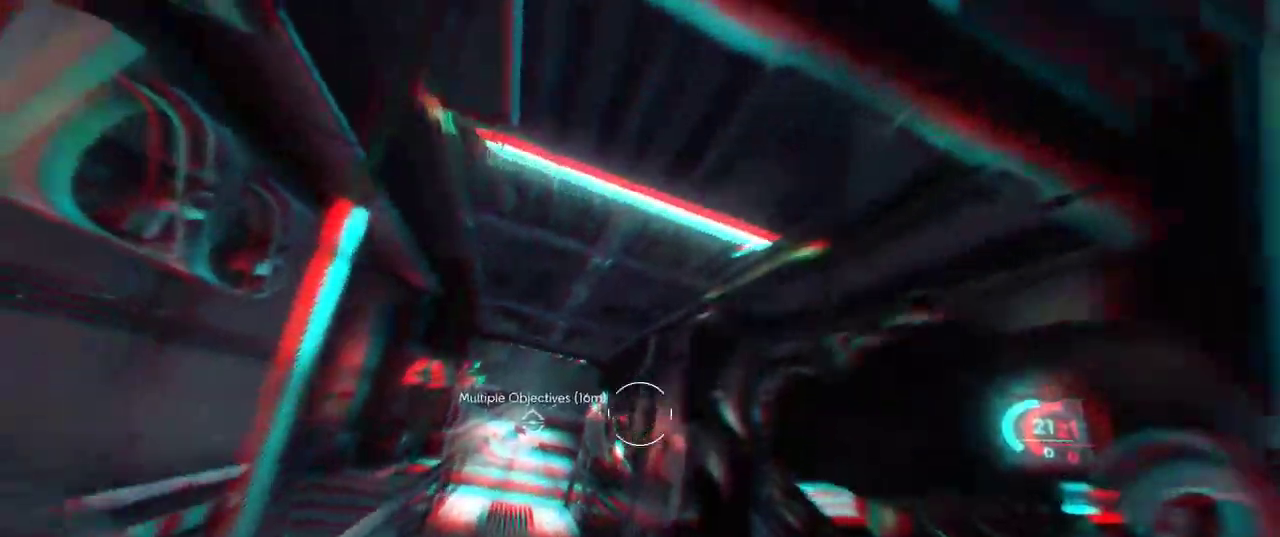
{"keys": [], "mouse": [], "events": []}
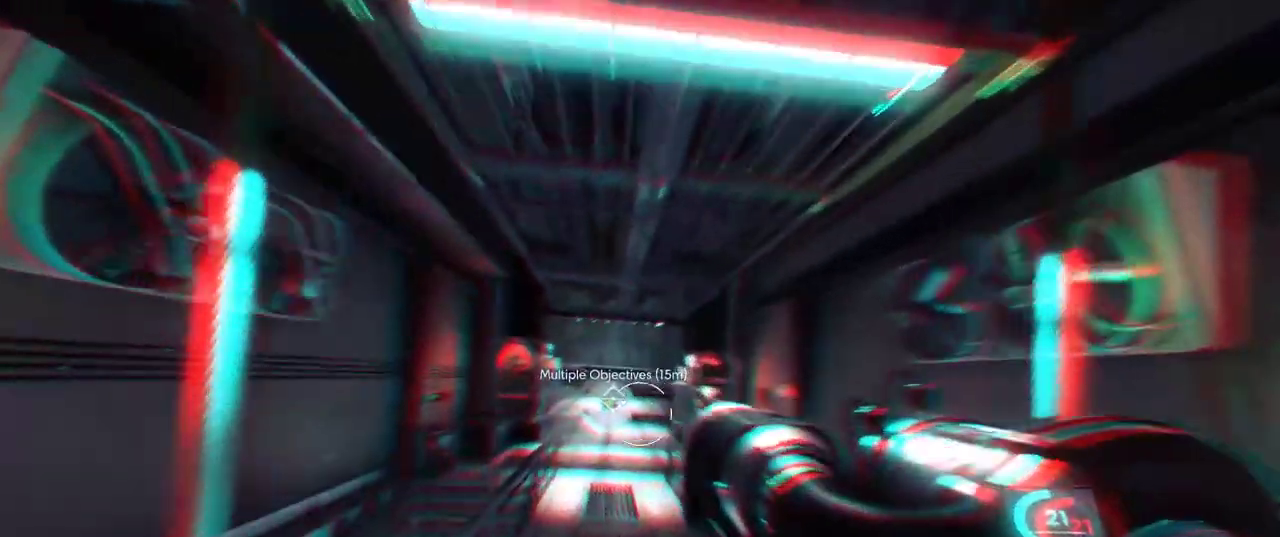
{"keys": [], "mouse": [], "events": []}
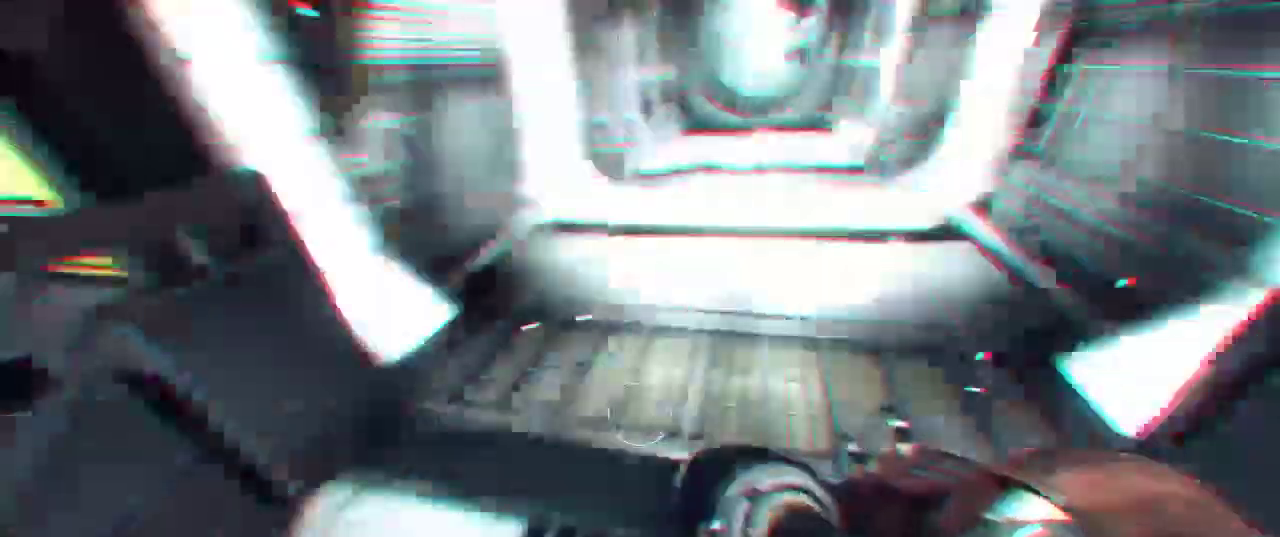
{"keys": ["s"], "mouse": [], "events": [[134, "s", "down"]]}
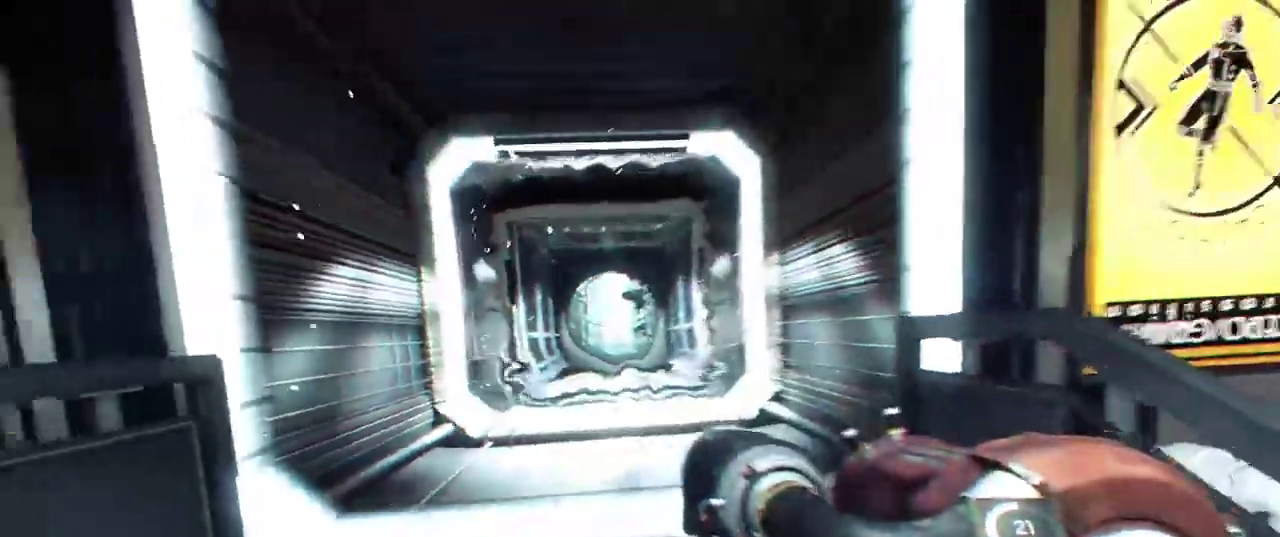
{"keys": ["s"], "mouse": [], "events": []}
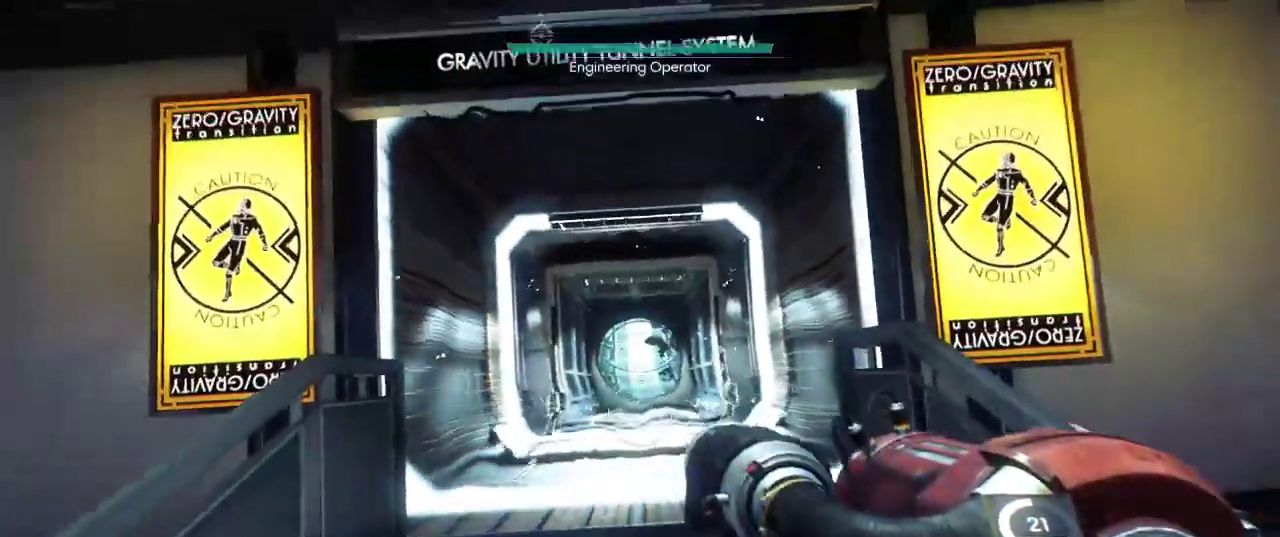
{"keys": ["s"], "mouse": [], "events": []}
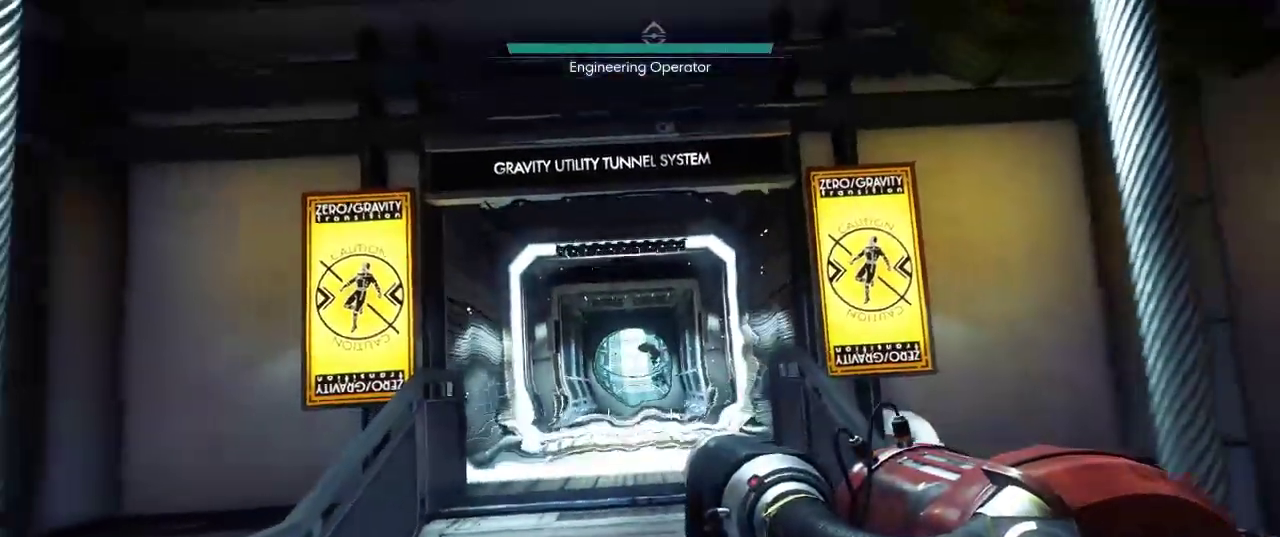
{"keys": [], "mouse": [], "events": [[267, "s", "up"]]}